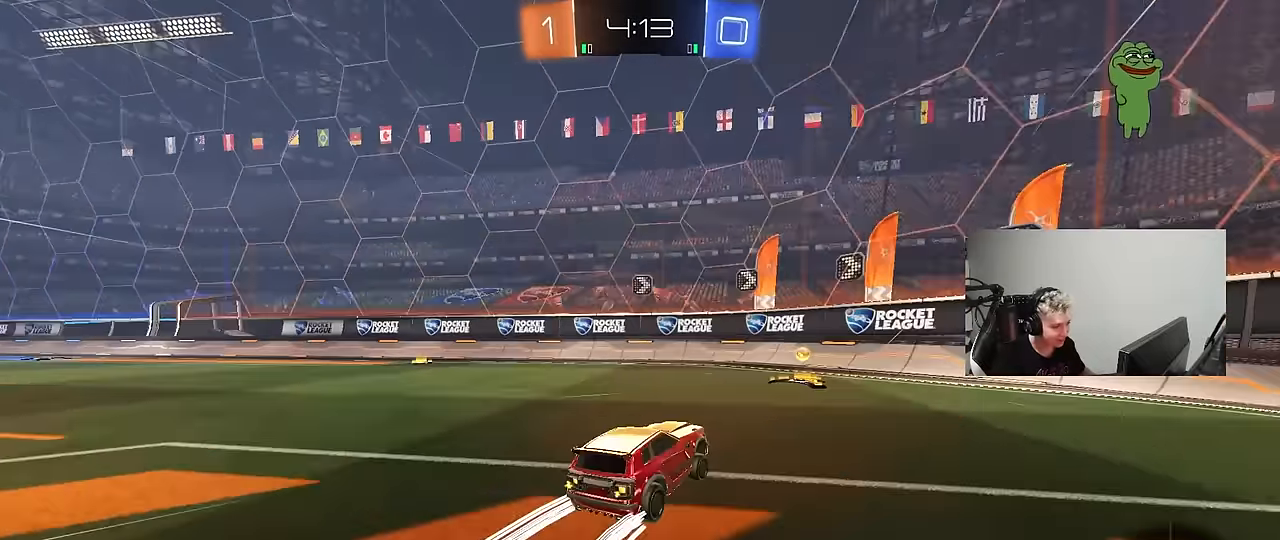
Gameplay with keyboard and mouse; each line is a JSON object with the keys and mouse buttons held at the frame after it. "events" lists presses ("down") and releases ("up") of "1", "2", "3", "4", "5", "a", "alt", "c", "caps_lock", "ctrl", "d", "e", "f", "g", "q", "r", "s", "shift", "space", "t", "tab", "v", "w", "x", "z", "mouse_left", "mouse_wheel" and "mouse_right" between this image and that frame as [ms after this image, input, new state], when the widget could be followed in between. "mouse_left", "mouse_wheel", "mouse_right" = the "left", "wheel", "right" buttons of the "mouse" list. No other keys are recorded. "wheel" means that the mouse wheel is clicked or scrolled. "mouse_move" is the direction in which the mouse moves at that frame (one of eight, or "still"), when it could be read.
{"keys": ["a", "s"], "mouse": [], "mouse_move": "still", "events": [[133, "d", "up"], [133, "space", "up"], [183, "a", "down"], [283, "shift", "down"], [283, "w", "up"], [317, "shift", "up"], [367, "s", "down"]]}
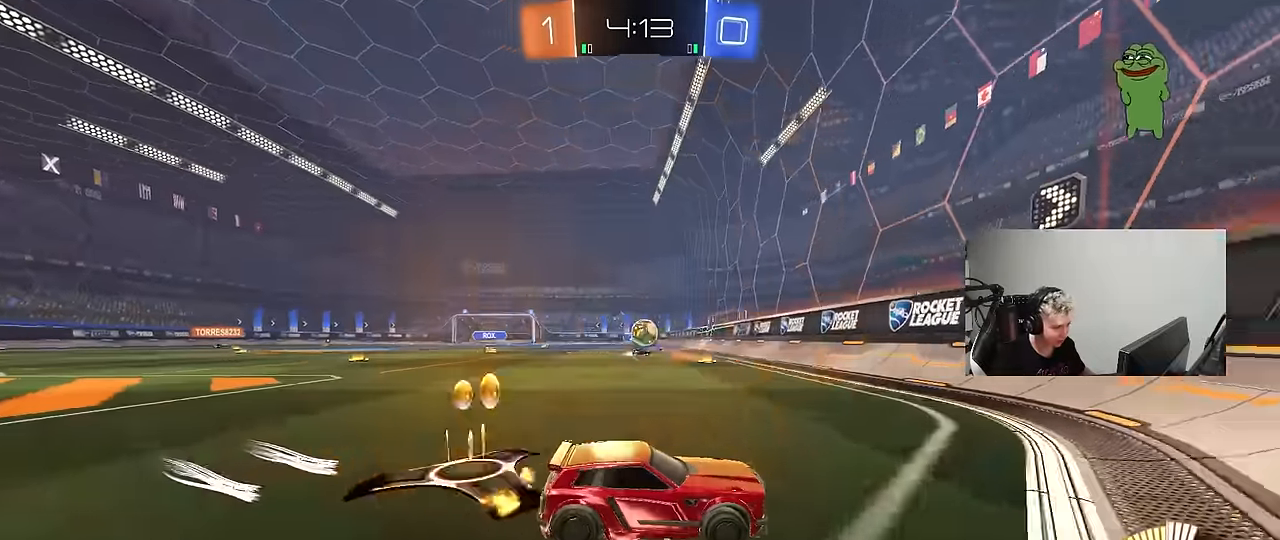
{"keys": ["d", "w"], "mouse": [], "mouse_move": "still", "events": [[17, "d", "down"], [50, "a", "up"], [100, "s", "up"], [250, "shift", "down"], [250, "w", "down"], [383, "shift", "up"]]}
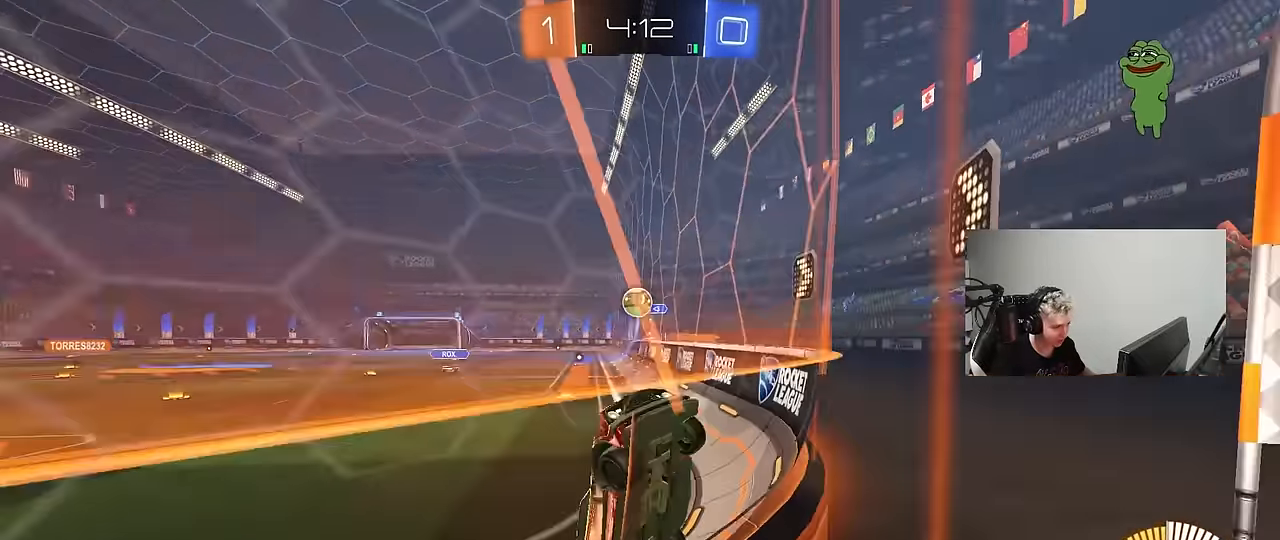
{"keys": ["d", "w"], "mouse": [], "mouse_move": "still", "events": [[17, "d", "up"], [167, "mouse_left", "down"], [350, "d", "down"], [500, "mouse_left", "up"]]}
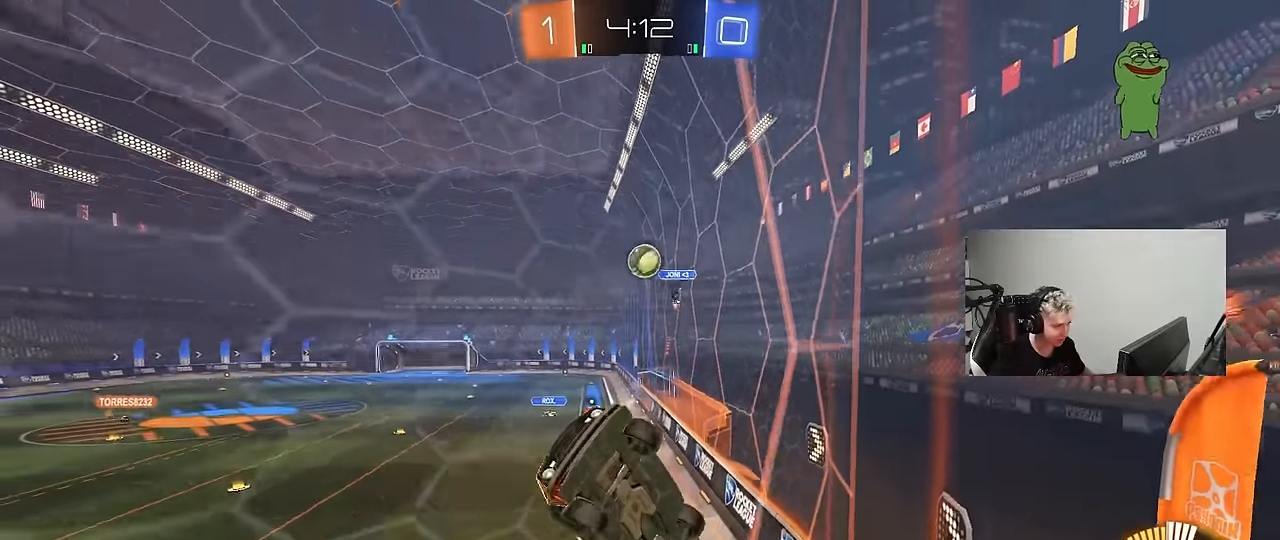
{"keys": ["d", "w"], "mouse": [], "mouse_move": "still", "events": [[50, "d", "up"], [317, "d", "down"]]}
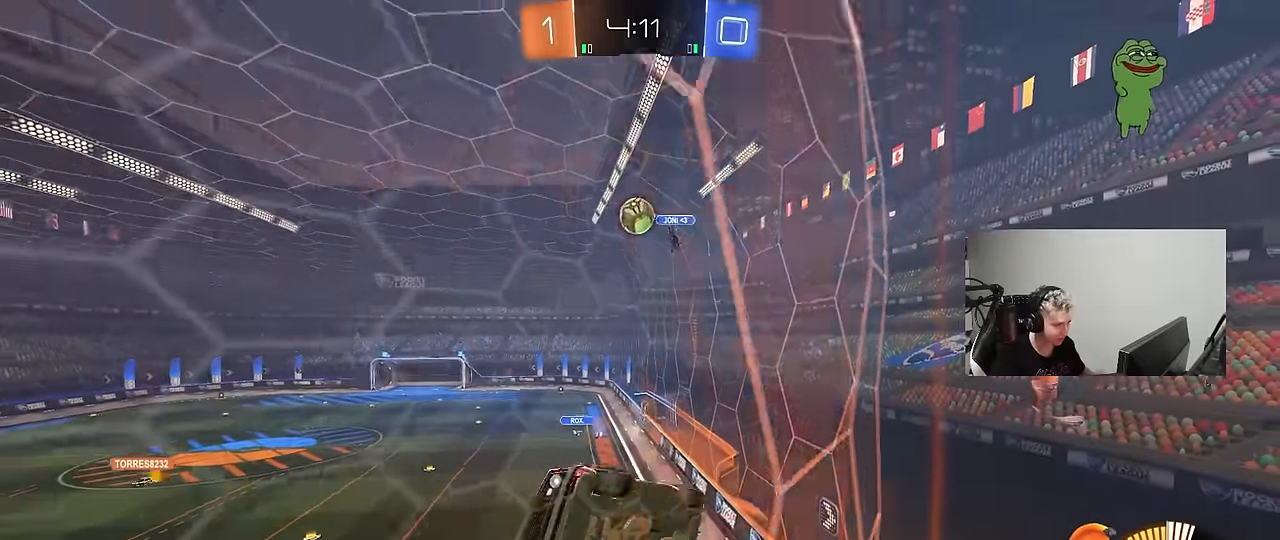
{"keys": ["d", "w"], "mouse": [], "mouse_move": "still", "events": [[17, "d", "up"], [200, "d", "down"], [333, "shift", "down"], [383, "shift", "up"]]}
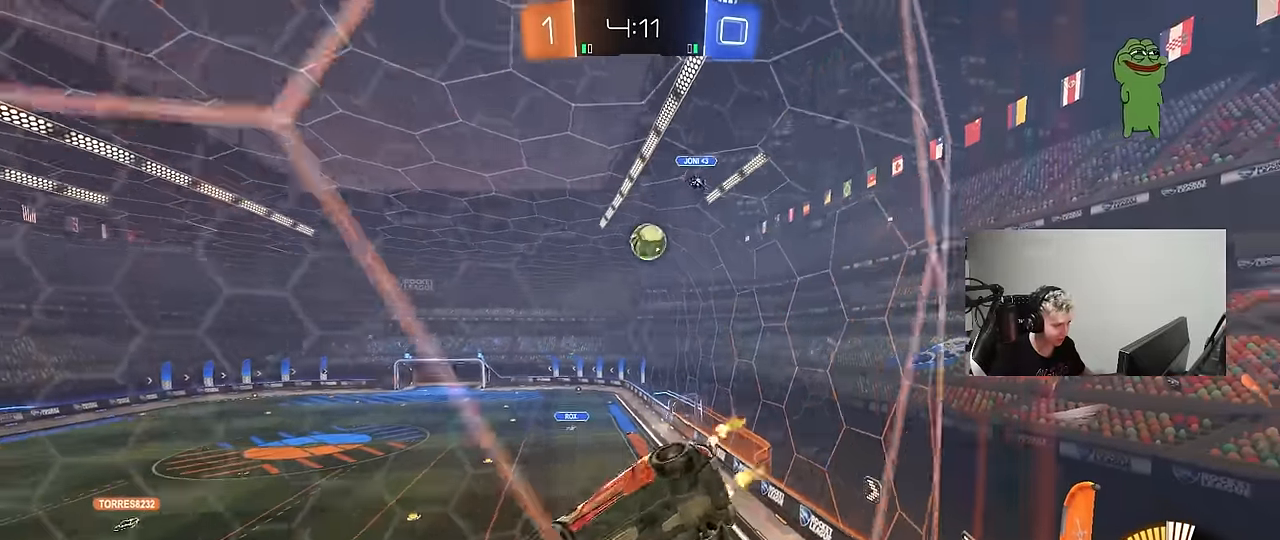
{"keys": ["w"], "mouse": ["left"], "mouse_move": "still", "events": [[17, "mouse_left", "down"], [400, "d", "up"]]}
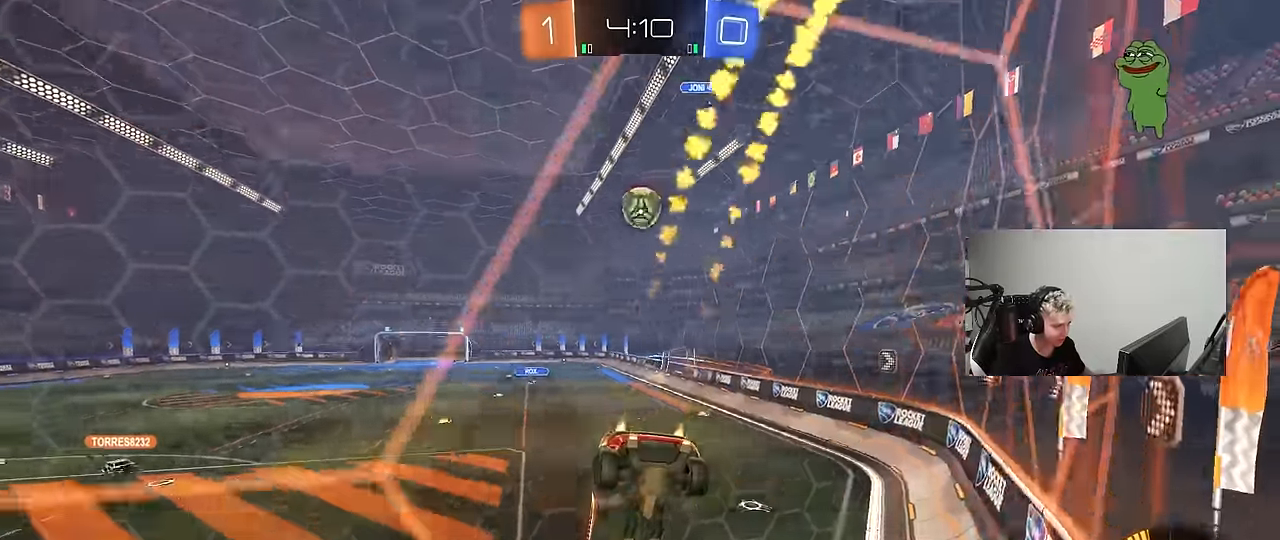
{"keys": ["w"], "mouse": ["left"], "mouse_move": "still", "events": [[267, "d", "down"], [417, "d", "up"]]}
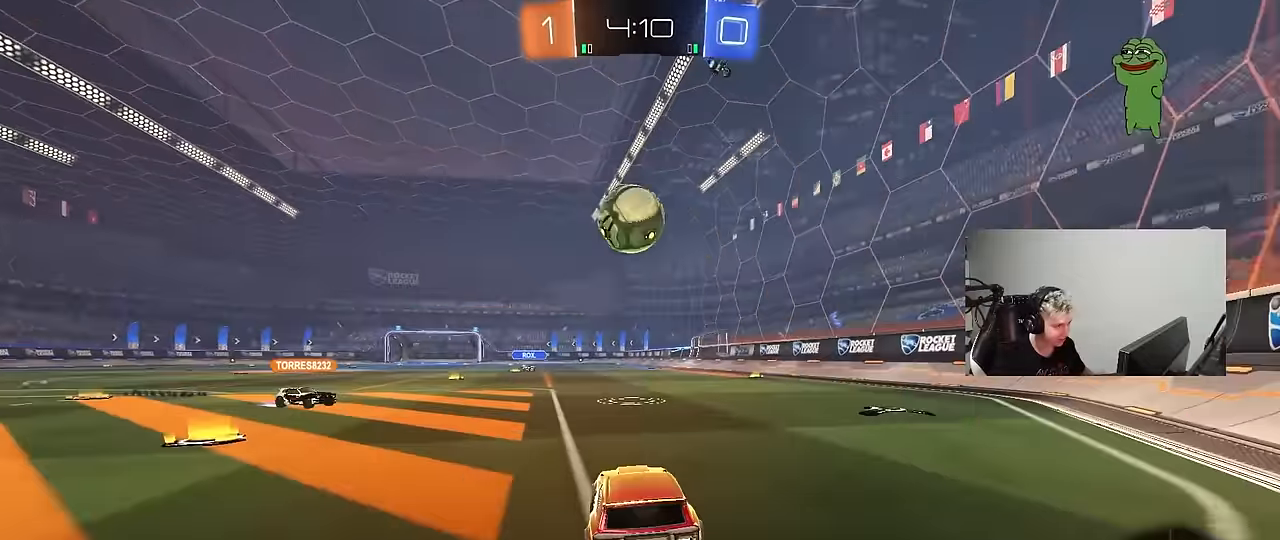
{"keys": ["a", "s", "shift"], "mouse": ["left"], "mouse_move": "up-right", "events": [[50, "d", "down"], [50, "mouse_right", "down"], [50, "w", "up"], [100, "d", "up"], [200, "a", "down"], [200, "mouse_right", "up"], [200, "shift", "down"], [200, "w", "down"], [250, "mouse_right", "down"], [283, "s", "down"], [283, "w", "up"], [483, "mouse_right", "up"]]}
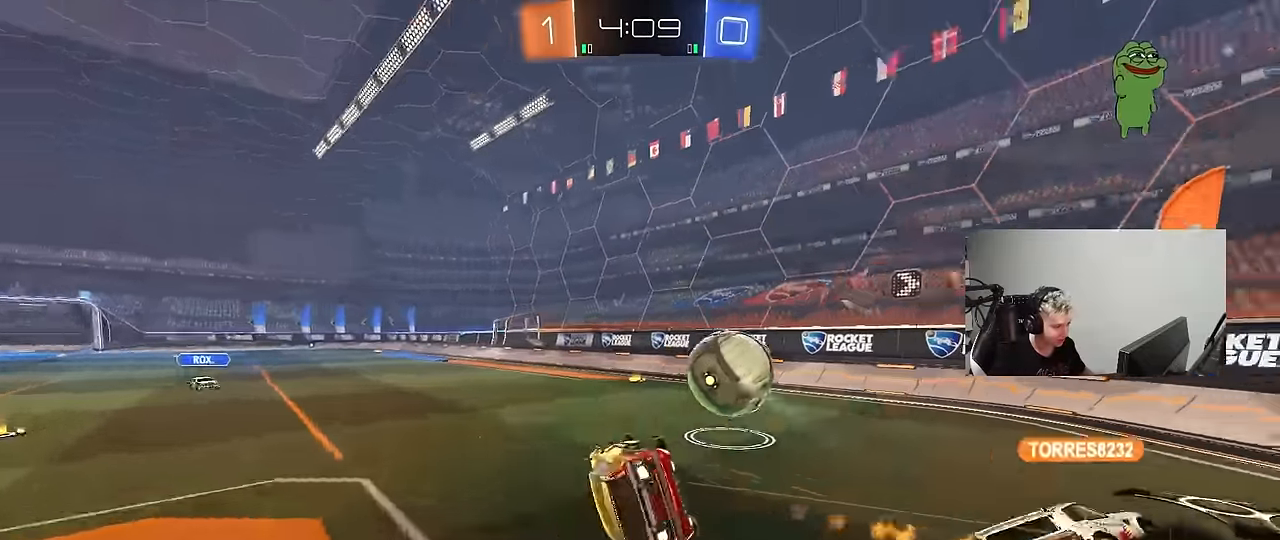
{"keys": ["a", "shift", "space"], "mouse": [], "mouse_move": "still", "events": [[167, "s", "up"], [217, "s", "down"], [400, "space", "down"], [450, "mouse_left", "up"], [450, "s", "up"]]}
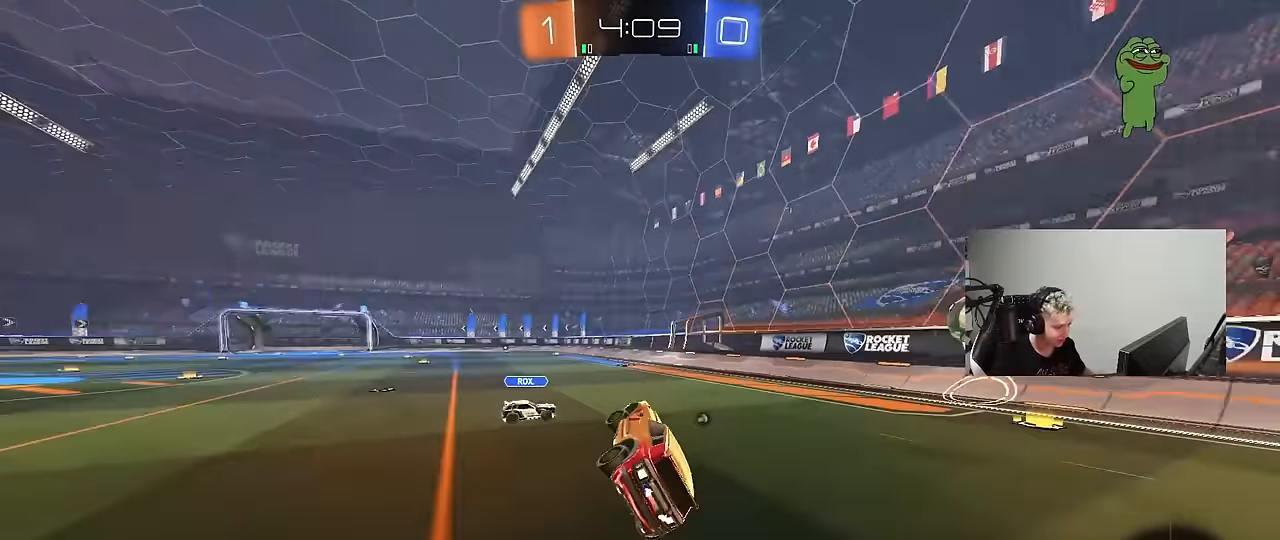
{"keys": ["d", "w"], "mouse": [], "mouse_move": "still", "events": [[33, "shift", "up"], [83, "space", "up"], [183, "a", "up"], [233, "w", "down"], [267, "d", "down"], [417, "shift", "down"], [467, "shift", "up"]]}
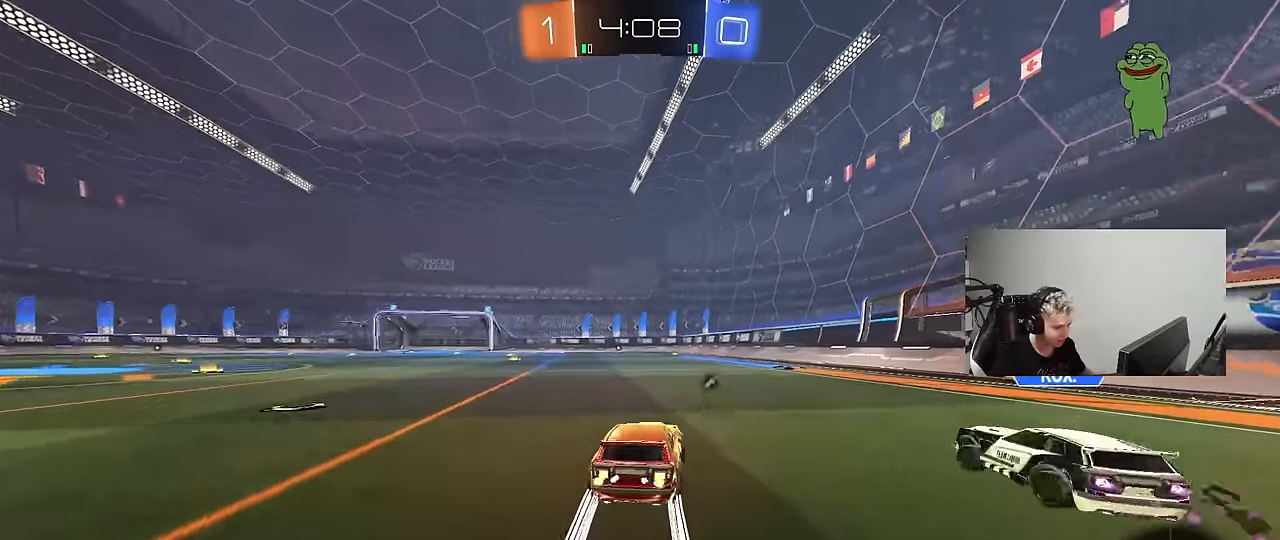
{"keys": ["a", "w"], "mouse": [], "mouse_move": "still", "events": [[17, "mouse_left", "down"], [283, "a", "down"], [283, "d", "up"], [333, "shift", "down"], [433, "shift", "up"], [483, "mouse_left", "up"]]}
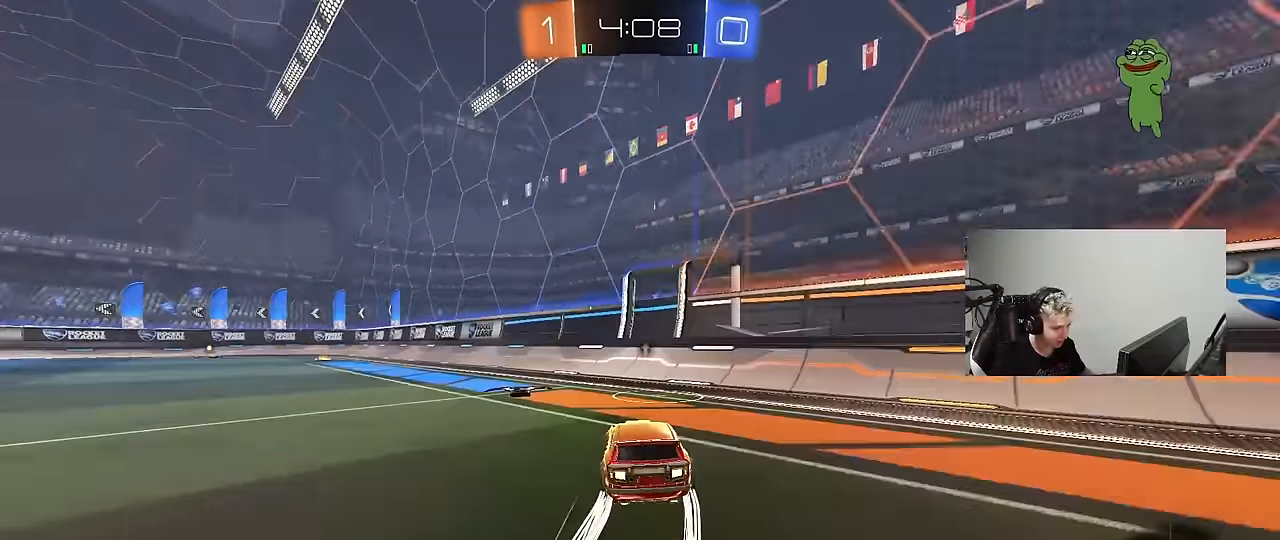
{"keys": ["a", "w"], "mouse": ["left"], "mouse_move": "still", "events": [[117, "a", "up"], [217, "space", "down"], [400, "a", "down"], [400, "space", "up"], [500, "mouse_left", "down"]]}
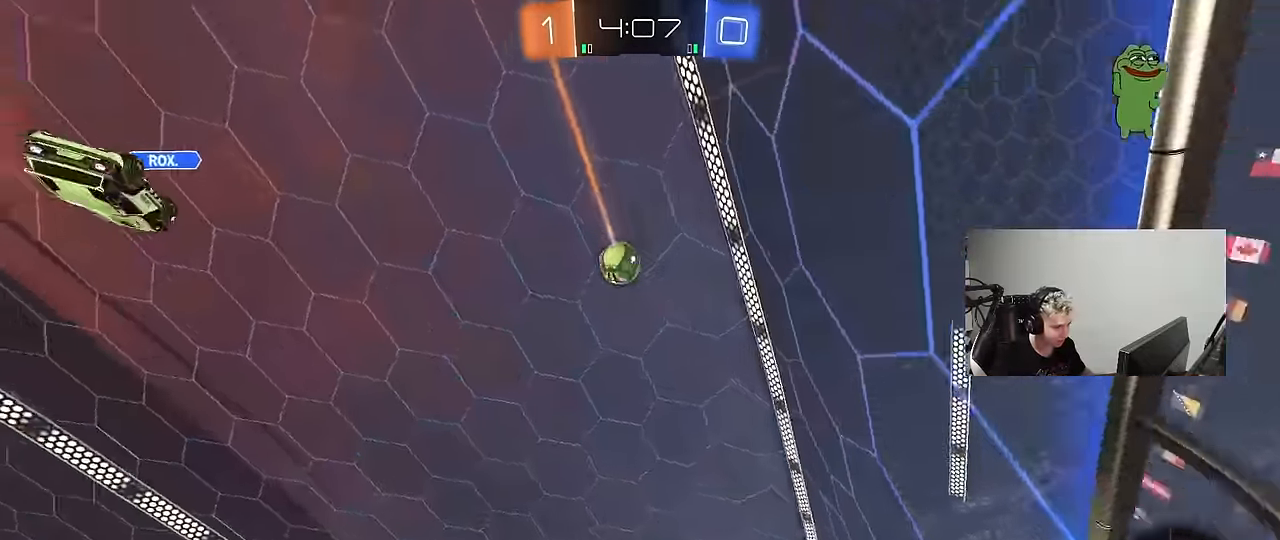
{"keys": ["w"], "mouse": [], "mouse_move": "still", "events": [[33, "a", "up"], [183, "space", "down"], [283, "mouse_left", "up"], [317, "a", "down"], [317, "space", "up"], [417, "a", "up"]]}
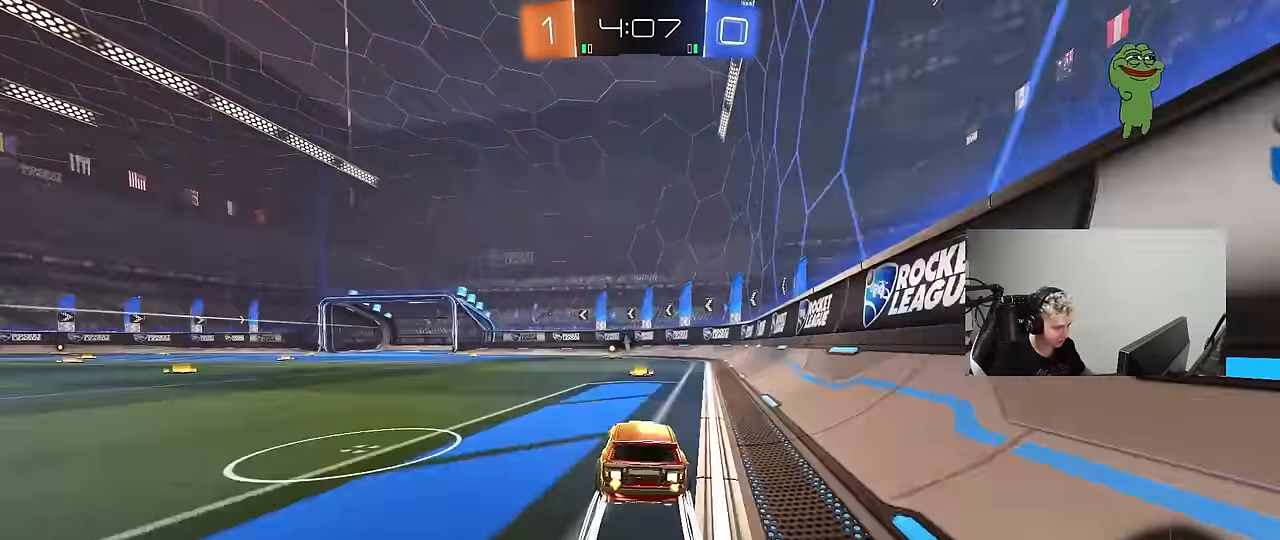
{"keys": ["w"], "mouse": [], "mouse_move": "still", "events": [[150, "space", "down"], [333, "space", "up"]]}
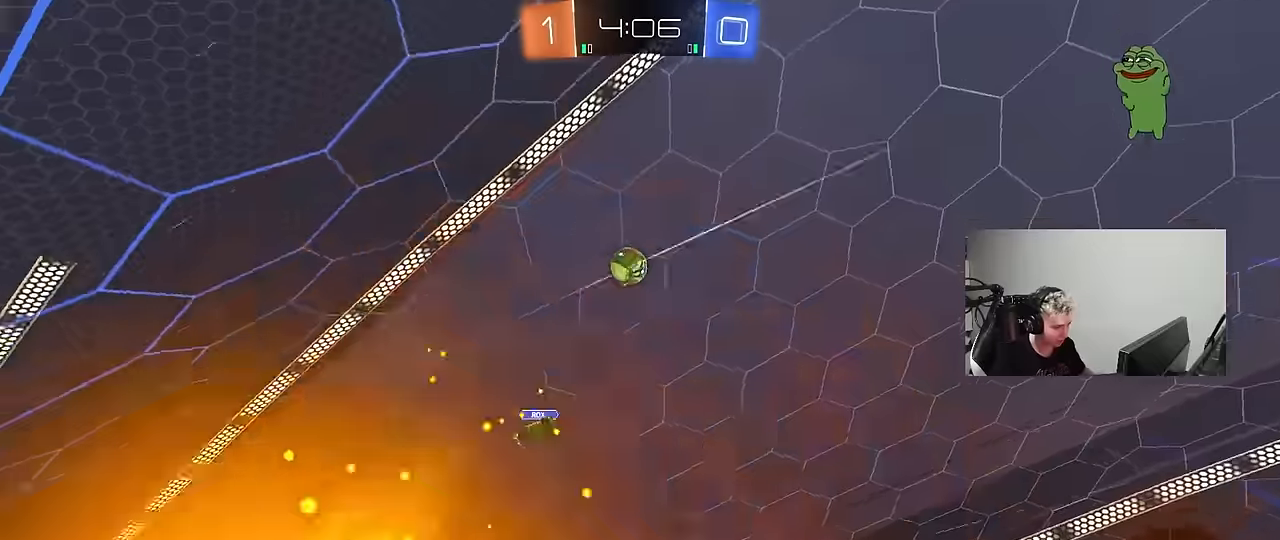
{"keys": ["w"], "mouse": [], "mouse_move": "still", "events": [[267, "a", "down"], [400, "a", "up"]]}
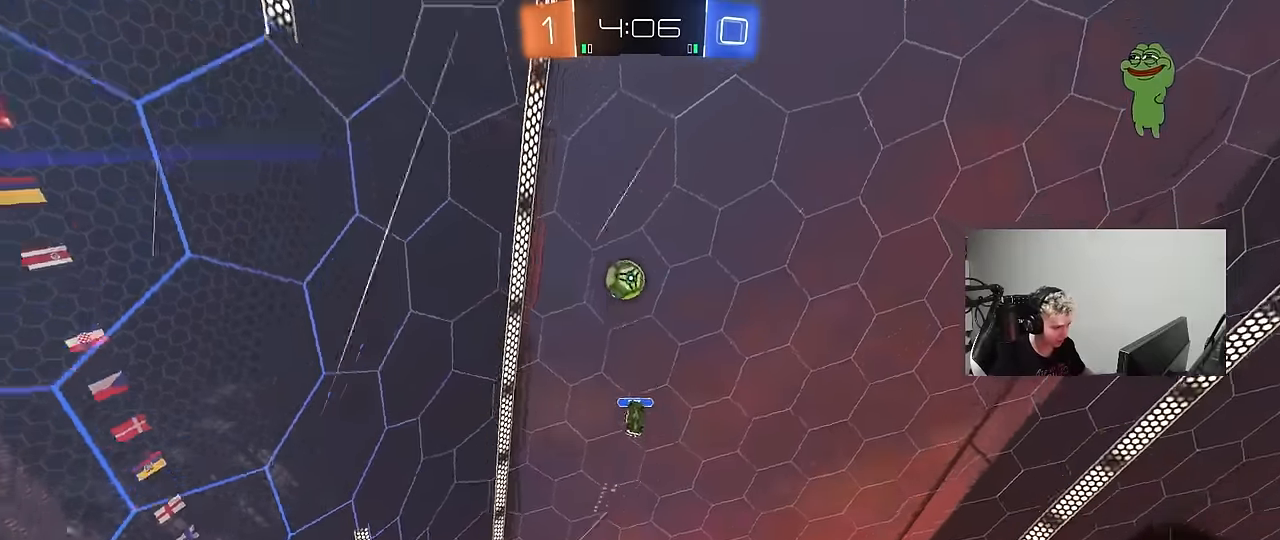
{"keys": ["a", "s"], "mouse": [], "mouse_move": "still", "events": [[34, "d", "down"], [184, "d", "up"], [234, "w", "up"], [367, "s", "down"], [467, "a", "down"]]}
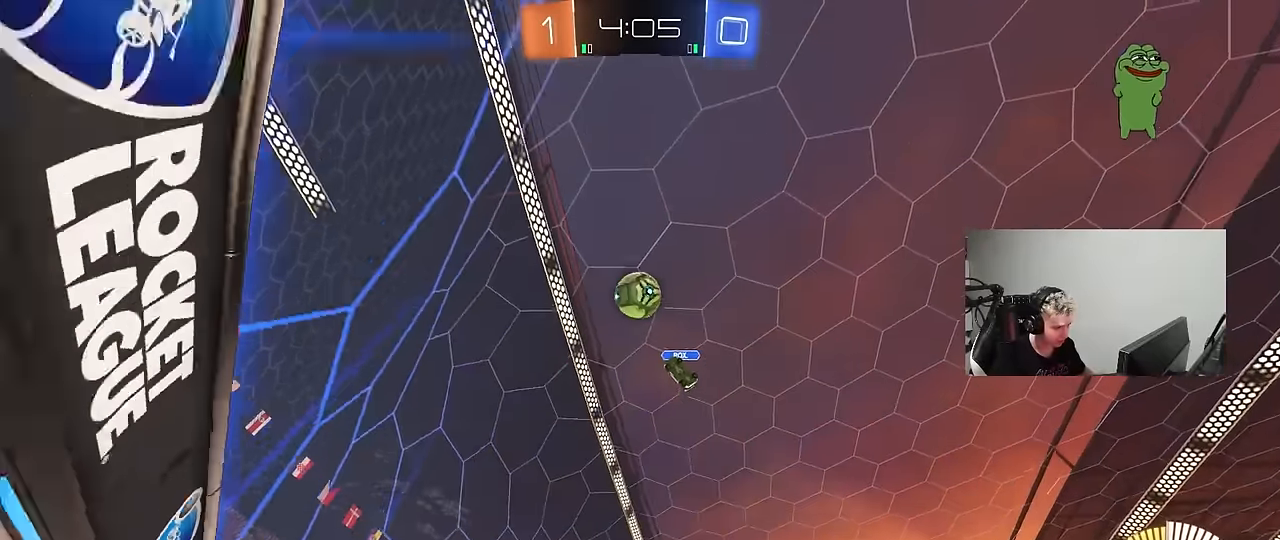
{"keys": ["w"], "mouse": ["left"], "mouse_move": "down", "events": [[17, "a", "up"], [17, "d", "down"], [150, "s", "up"], [200, "d", "up"], [250, "d", "down"], [250, "w", "down"], [334, "mouse_left", "down"], [384, "d", "up"]]}
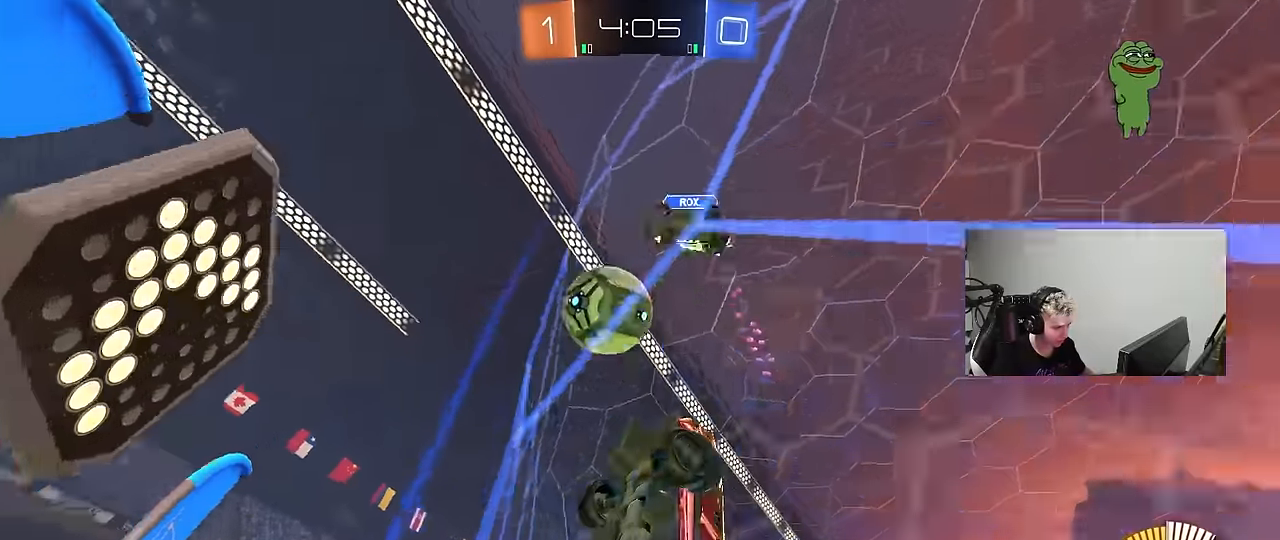
{"keys": ["a", "w"], "mouse": [], "mouse_move": "still", "events": [[167, "d", "down"], [267, "a", "down"], [267, "d", "up"], [350, "mouse_left", "up"], [350, "shift", "down"], [500, "shift", "up"]]}
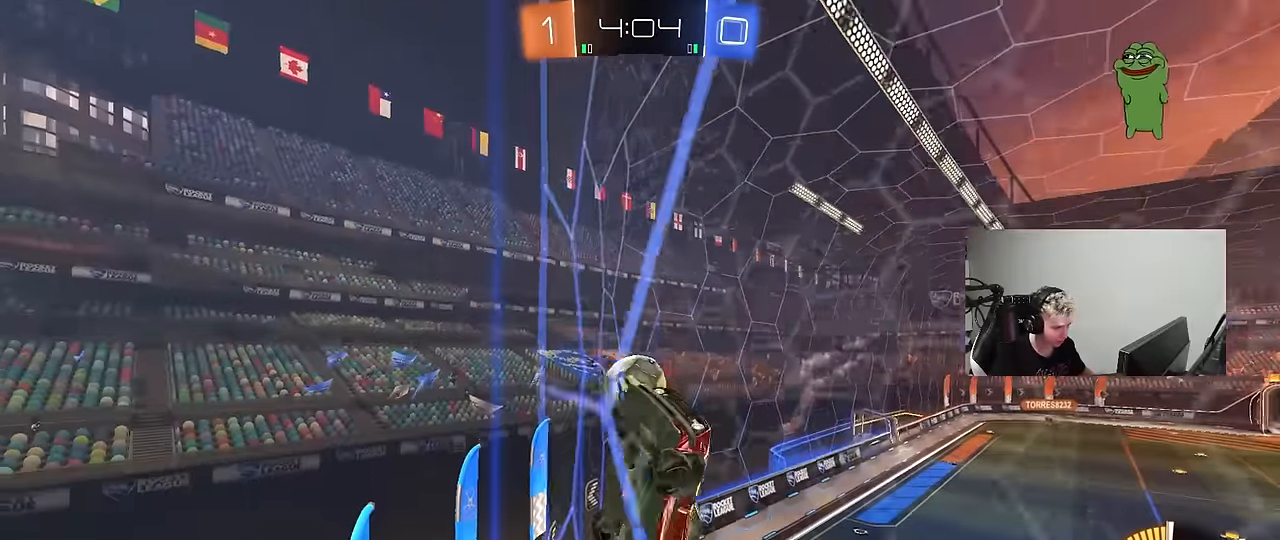
{"keys": ["a", "w"], "mouse": [], "mouse_move": "still", "events": [[317, "shift", "down"], [417, "shift", "up"]]}
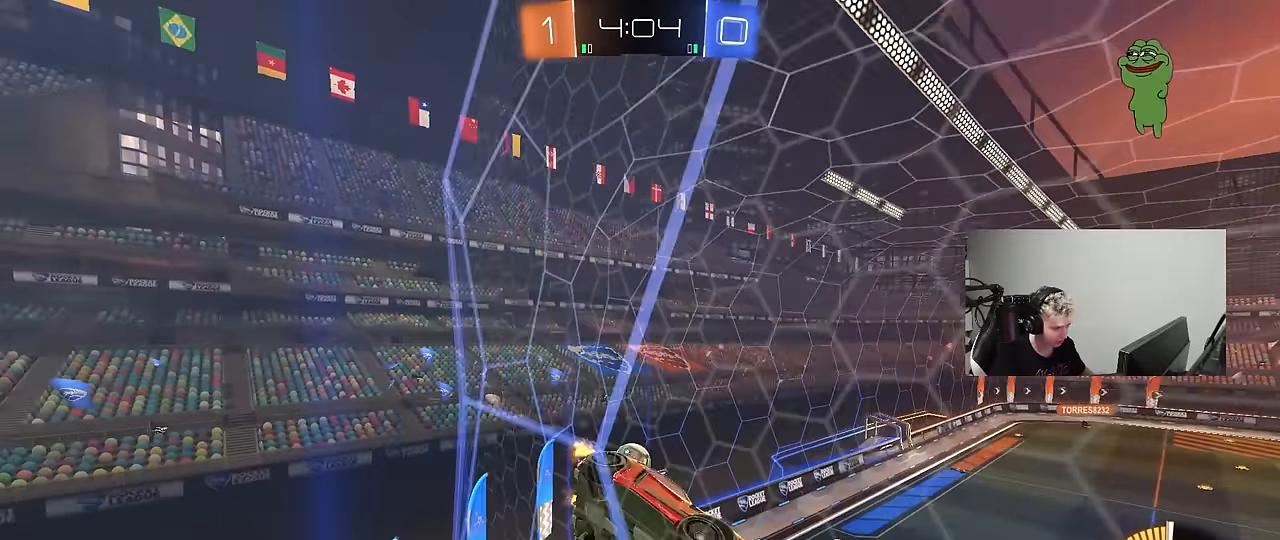
{"keys": ["a", "w"], "mouse": [], "mouse_move": "still", "events": []}
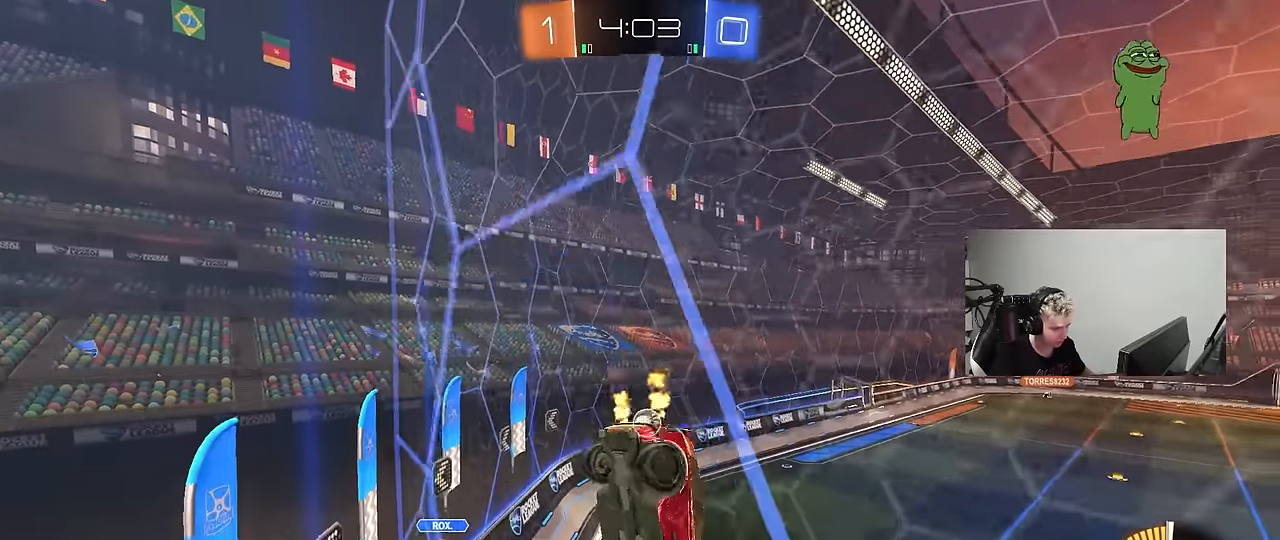
{"keys": ["d", "w"], "mouse": ["left"], "mouse_move": "still", "events": [[217, "mouse_left", "down"], [400, "a", "up"], [450, "d", "down"]]}
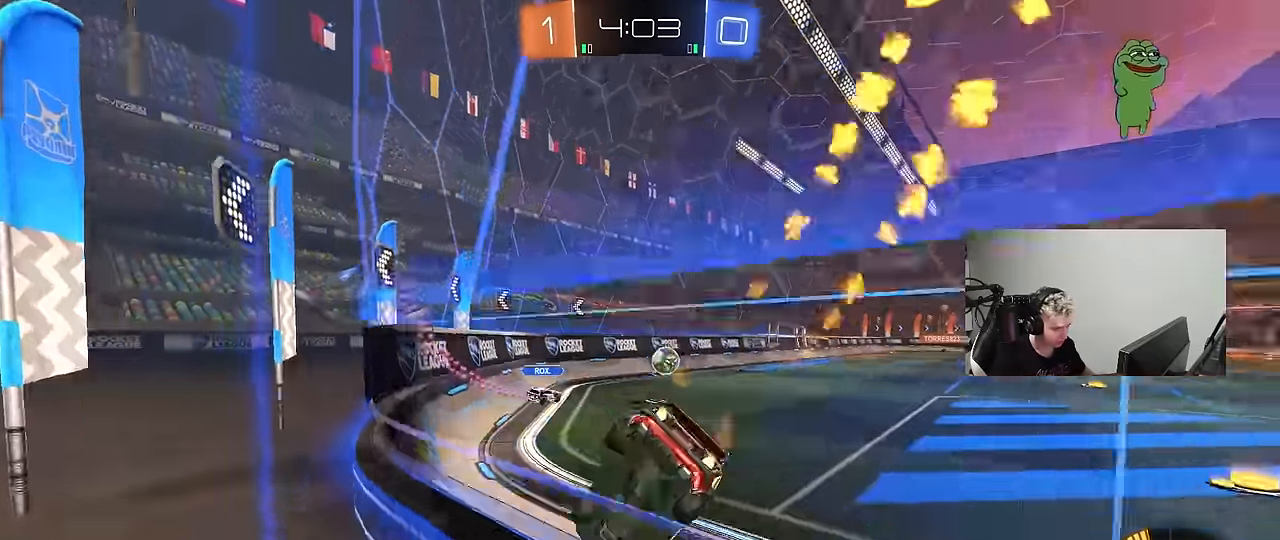
{"keys": ["d", "s", "shift"], "mouse": ["left", "right"], "mouse_move": "still", "events": [[84, "d", "up"], [234, "d", "down"], [234, "mouse_right", "down"], [317, "mouse_right", "up"], [317, "shift", "down"], [367, "mouse_right", "down"], [417, "w", "up"], [467, "s", "down"]]}
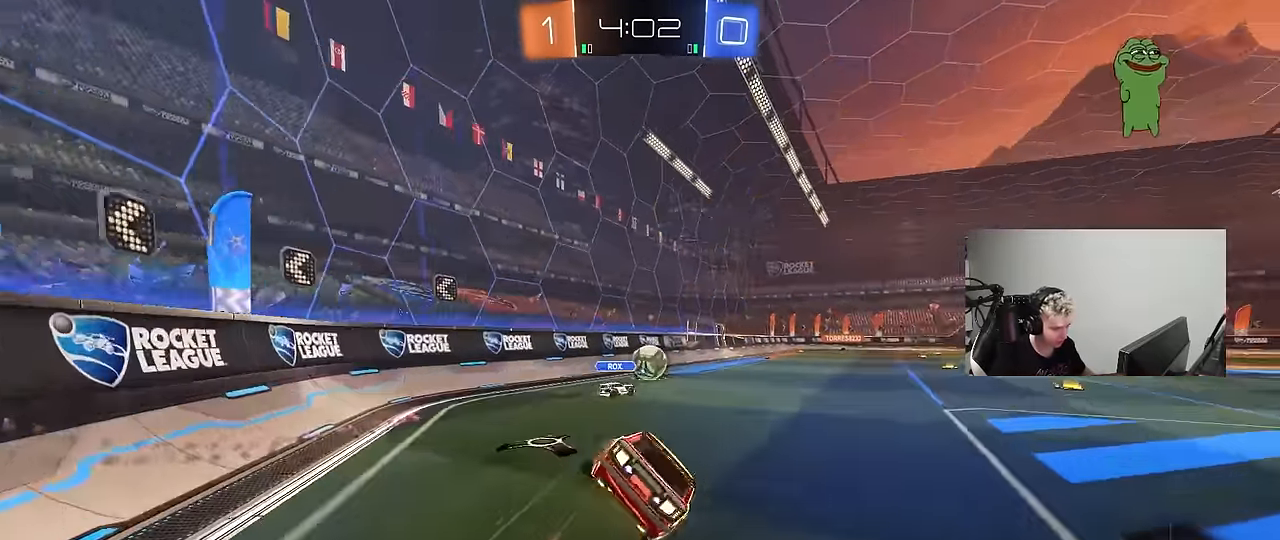
{"keys": ["d", "s", "shift"], "mouse": ["left"], "mouse_move": "still", "events": [[100, "mouse_right", "up"], [334, "s", "up"], [384, "s", "down"]]}
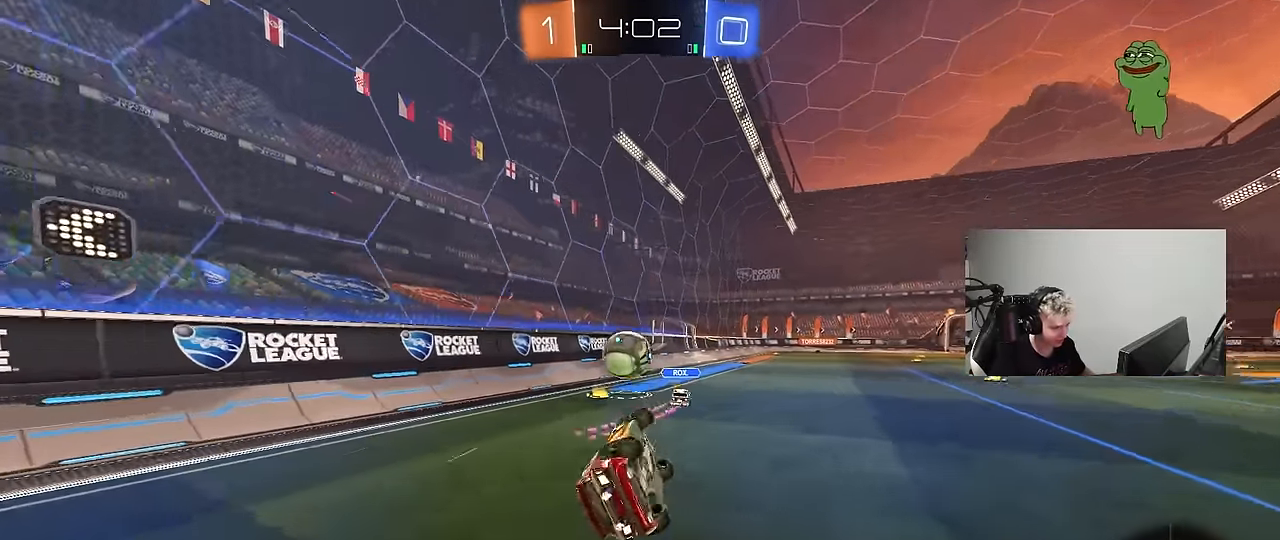
{"keys": ["w"], "mouse": [], "mouse_move": "still", "events": [[17, "mouse_left", "up"], [167, "a", "down"], [167, "d", "up"], [167, "shift", "up"], [217, "s", "up"], [250, "a", "up"], [500, "w", "down"]]}
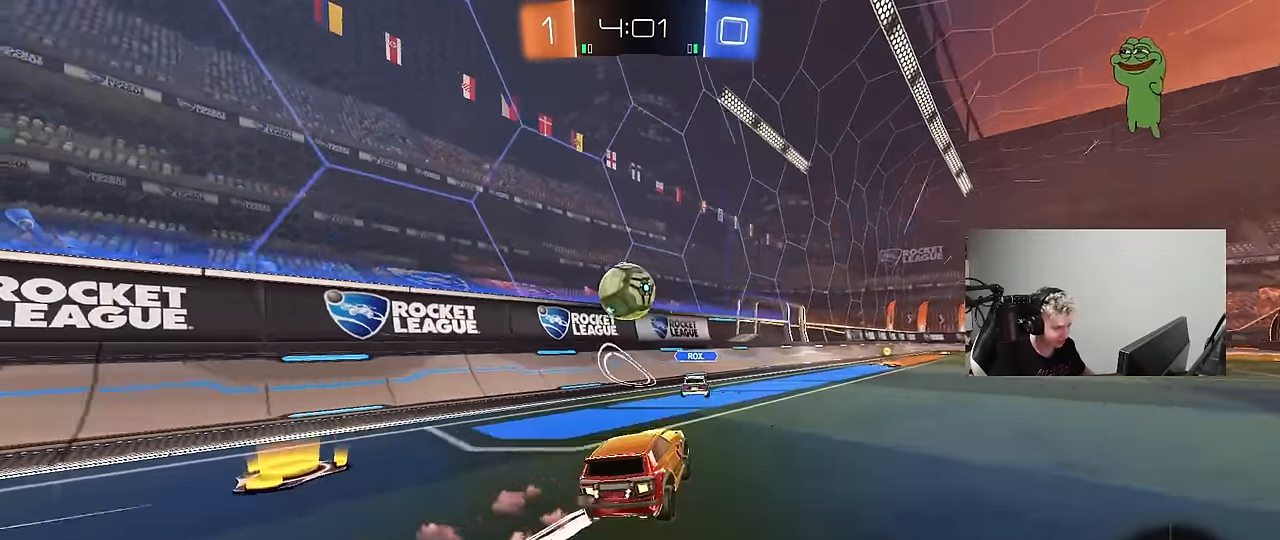
{"keys": ["d"], "mouse": [], "mouse_move": "still", "events": [[84, "w", "up"], [134, "d", "down"], [417, "s", "down"], [467, "s", "up"]]}
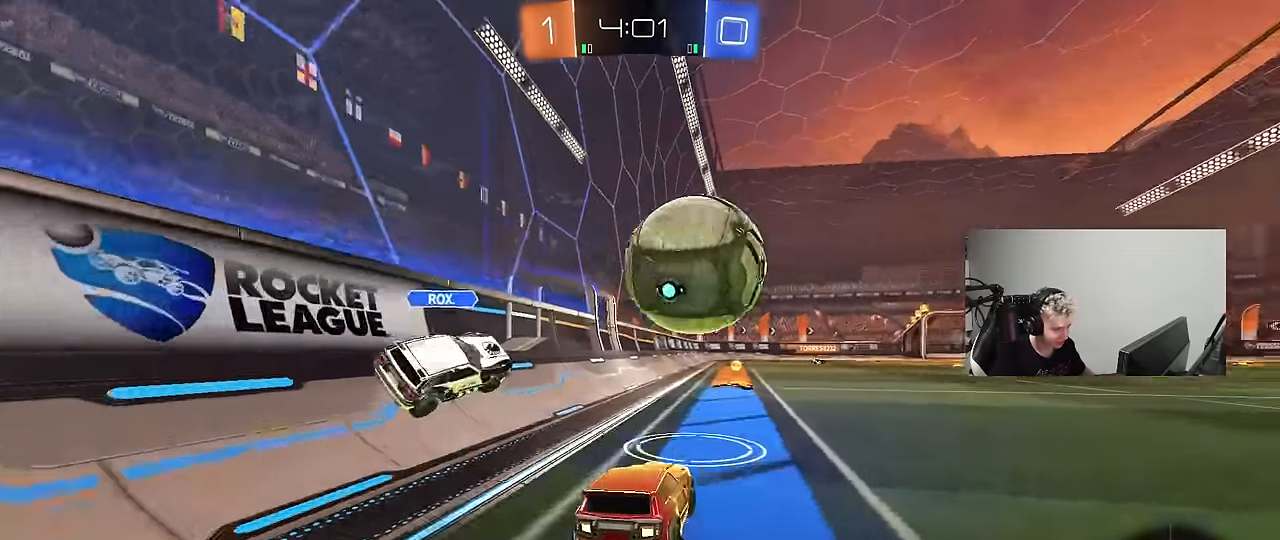
{"keys": ["a", "w"], "mouse": [], "mouse_move": "up-right", "events": [[17, "mouse_left", "down"], [150, "mouse_left", "up"], [150, "w", "down"], [250, "a", "down"], [250, "d", "up"], [250, "mouse_left", "down"], [334, "shift", "down"], [434, "mouse_left", "up"], [434, "shift", "up"]]}
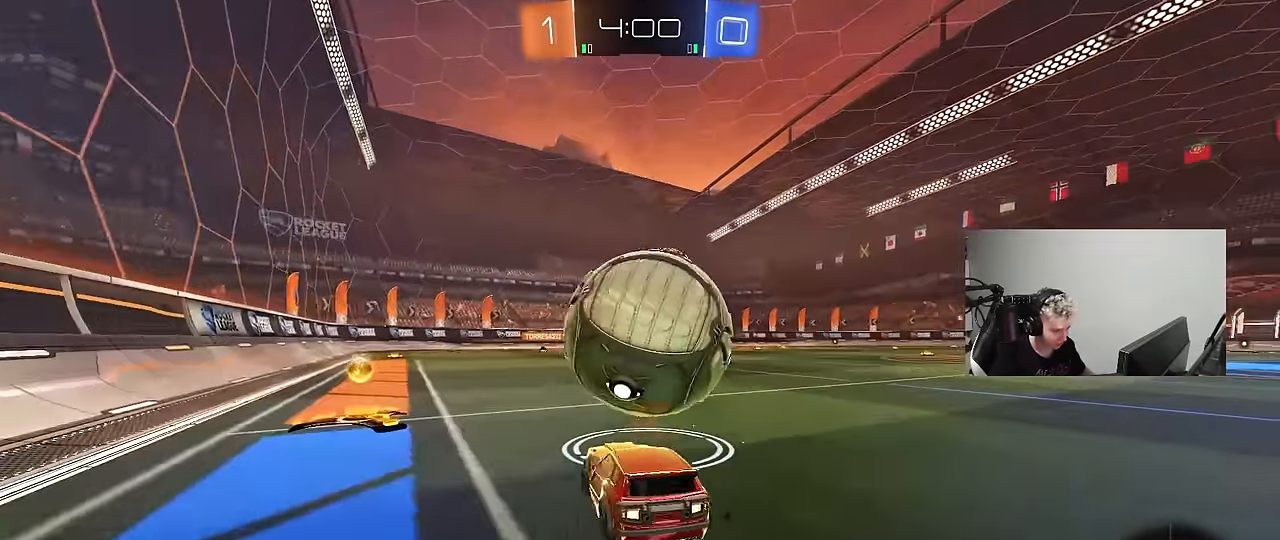
{"keys": ["a", "shift", "w"], "mouse": [], "mouse_move": "still", "events": [[167, "s", "down"], [167, "w", "up"], [300, "s", "up"], [350, "mouse_left", "down"], [450, "shift", "down"], [450, "w", "down"], [500, "mouse_left", "up"]]}
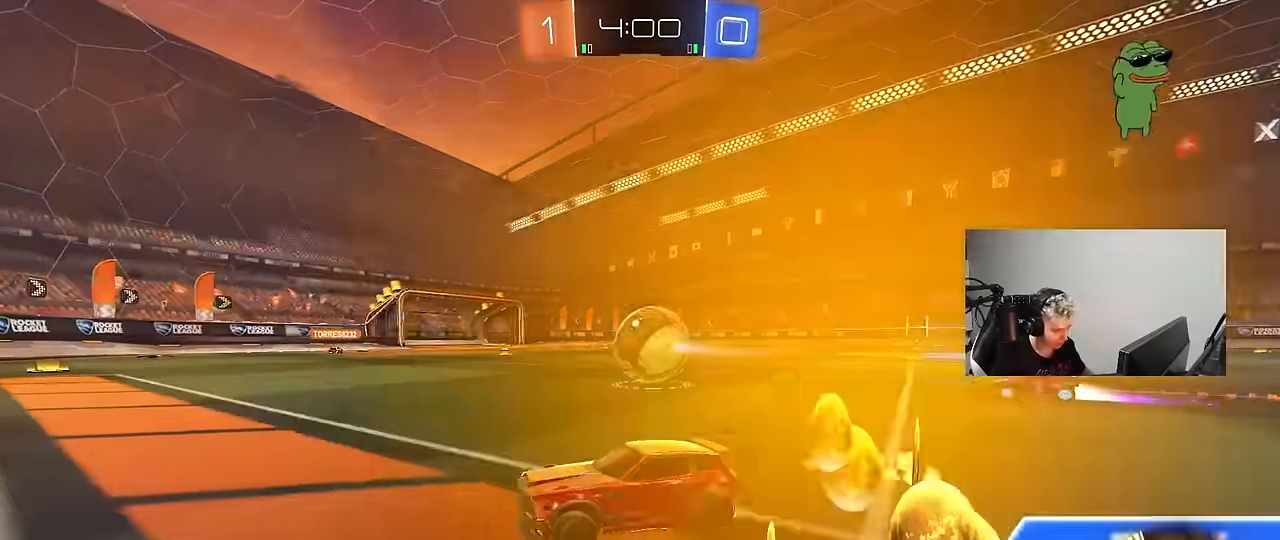
{"keys": ["d", "w"], "mouse": [], "mouse_move": "still", "events": [[50, "shift", "up"], [366, "a", "up"], [416, "d", "down"]]}
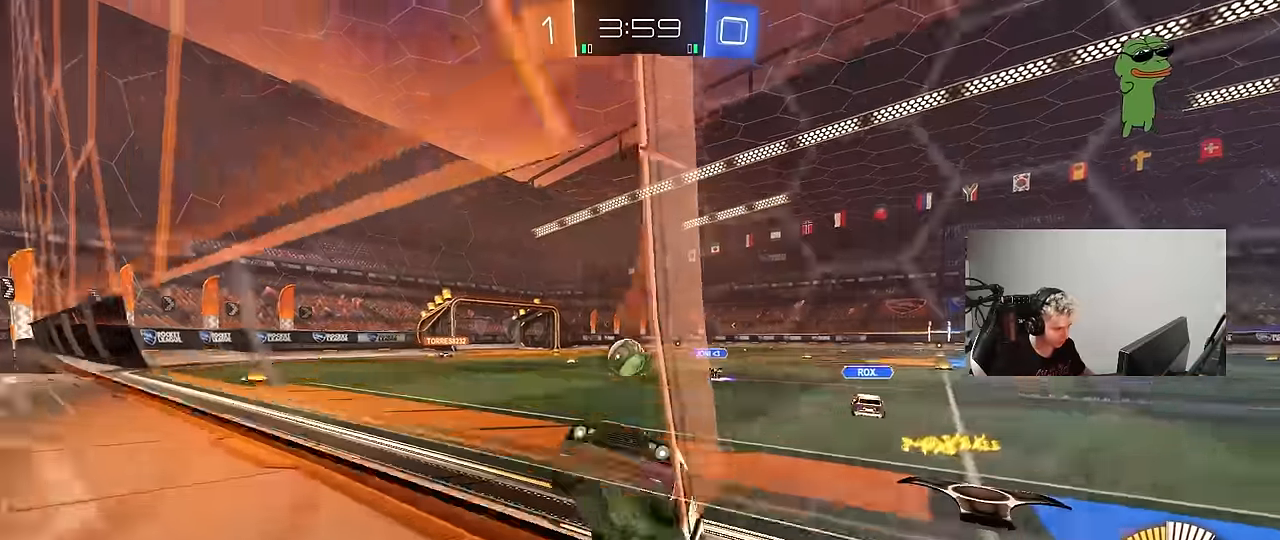
{"keys": ["d", "w"], "mouse": [], "mouse_move": "still", "events": [[16, "shift", "down"], [150, "shift", "up"]]}
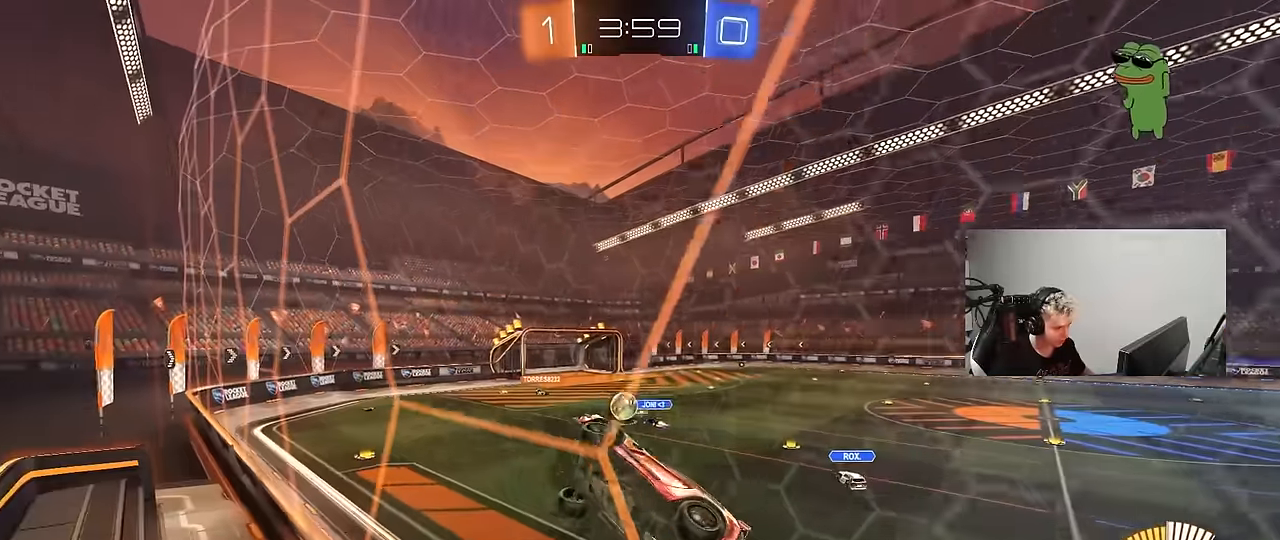
{"keys": ["a", "shift"], "mouse": ["left", "right"], "mouse_move": "right", "events": [[216, "mouse_left", "down"], [350, "a", "down"], [350, "d", "up"], [400, "mouse_right", "down"], [400, "w", "up"], [450, "a", "up"], [500, "a", "down"], [500, "shift", "down"]]}